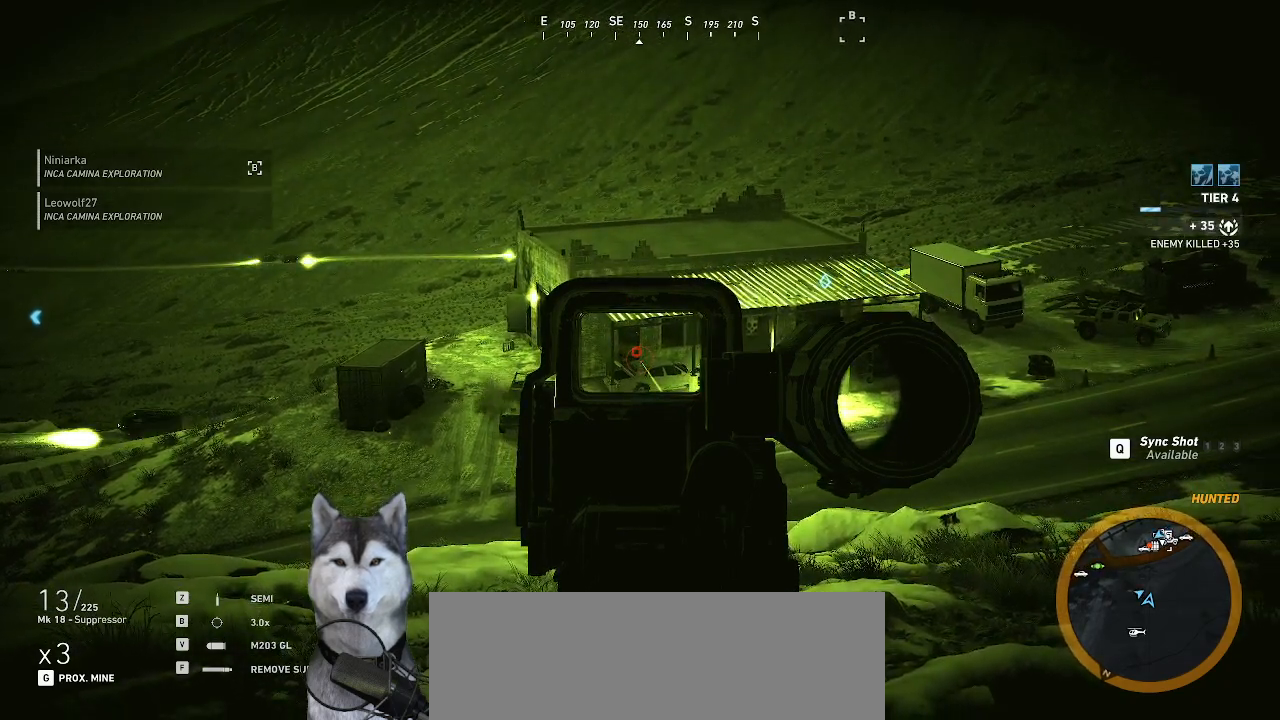
Gameplay with keyboard and mouse; each line is a JSON object with the keys and mouse buttons held at the frame after it. "events" lists presses ("down") and releases ("up") of ".", "/", "0", "1", "2", "3", "4", "5", "6", "7", "8", "9", "a", "alt_l", "alt_r", "b", "backslash", "backspace", "c", "caps_lock", "comma", "ctrl_l", "ctrl_r", "d", "e", "equals", "f", "g", "h", "i", "j", "k", "l", "lbracket", "m", "n", "o", "p", "q", "quote", "r", "rbracket", "return", "s", "semicolon", "shift_l", "shift_r", "space", "t", "tab", "tilde", "u", "v", "w", "x", "y", "z", "mouse_left", "mouse_wheel" and "mouse_right" between this image and that frame as [ms after this image, input, new state], when the widget could be followed in between. "mouse_left", "mouse_wheel", "mouse_right" = the "left", "wheel", "right" buttons of the "mouse" list. No other keys are recorded. "wheel" means that the mouse wheel is clicked or scrolled. "mouse_move" is the direction in which the mouse moves at that frame (one of eight, or "still"), when it could be read. Not read: minus.
{"keys": [], "mouse": ["right"], "mouse_move": "still", "events": []}
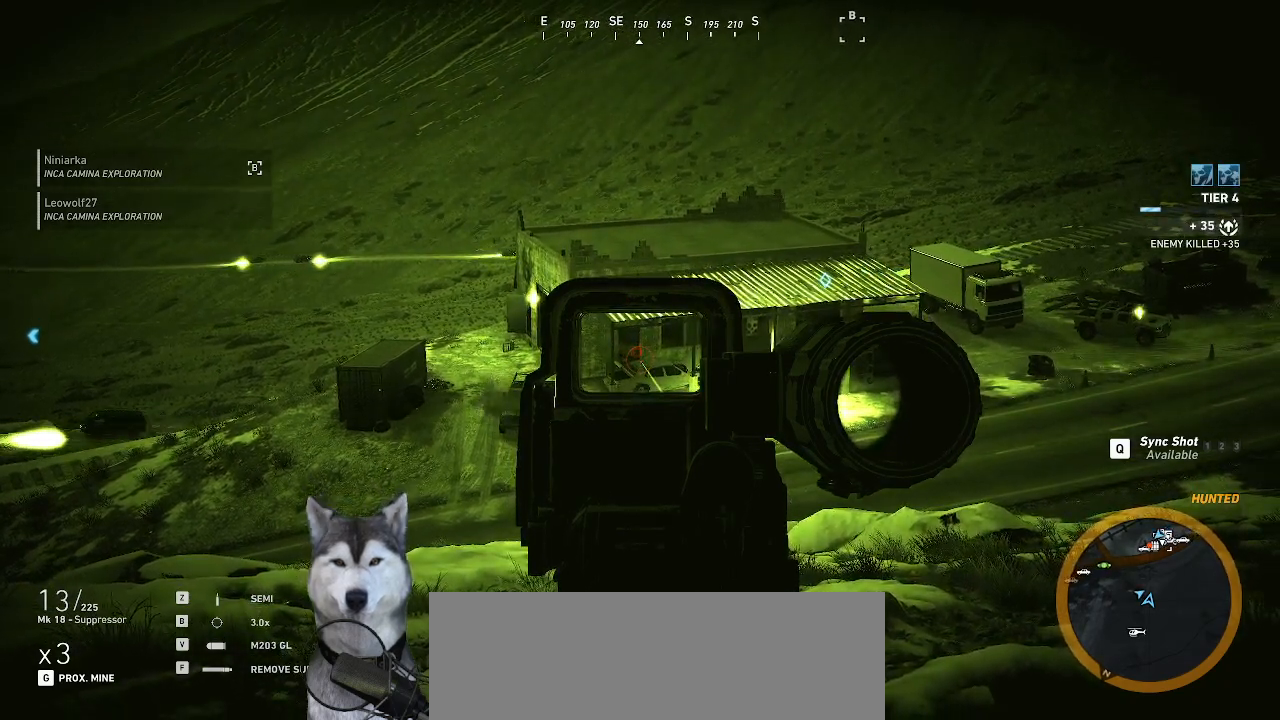
{"keys": [], "mouse": ["right"], "mouse_move": "still", "events": []}
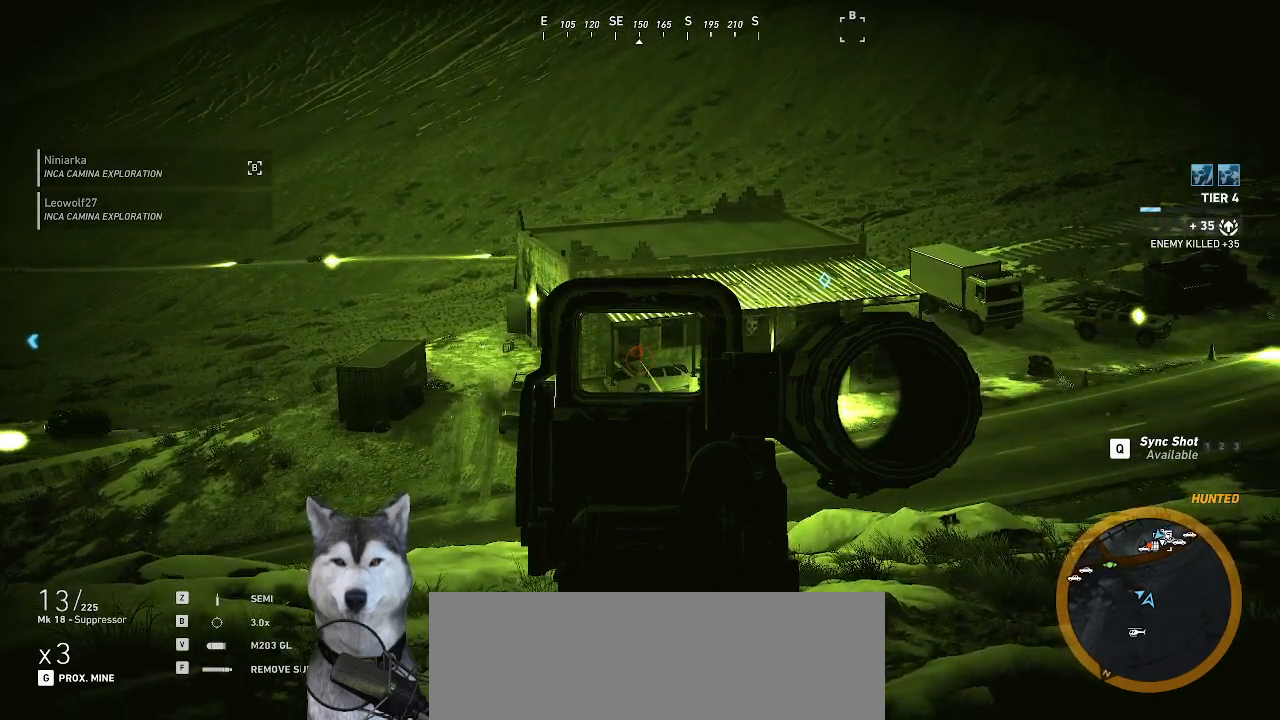
{"keys": [], "mouse": ["right"], "mouse_move": "still", "events": []}
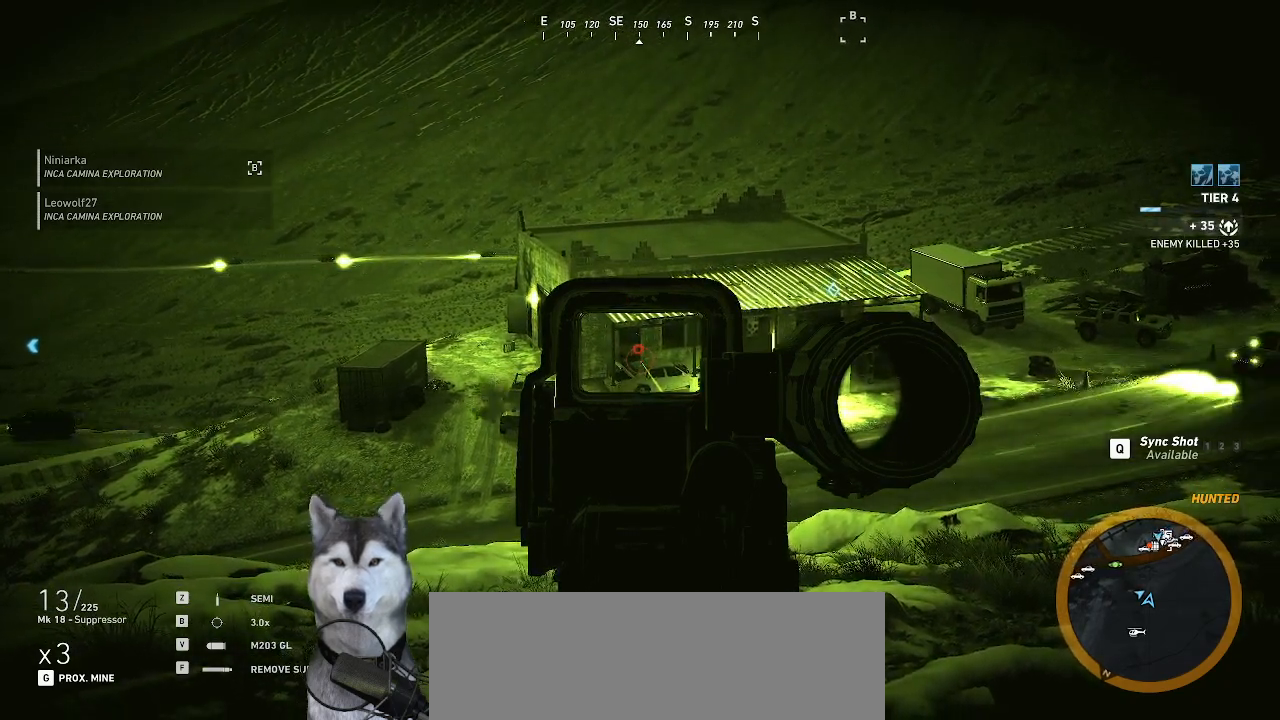
{"keys": [], "mouse": ["right"], "mouse_move": "still", "events": []}
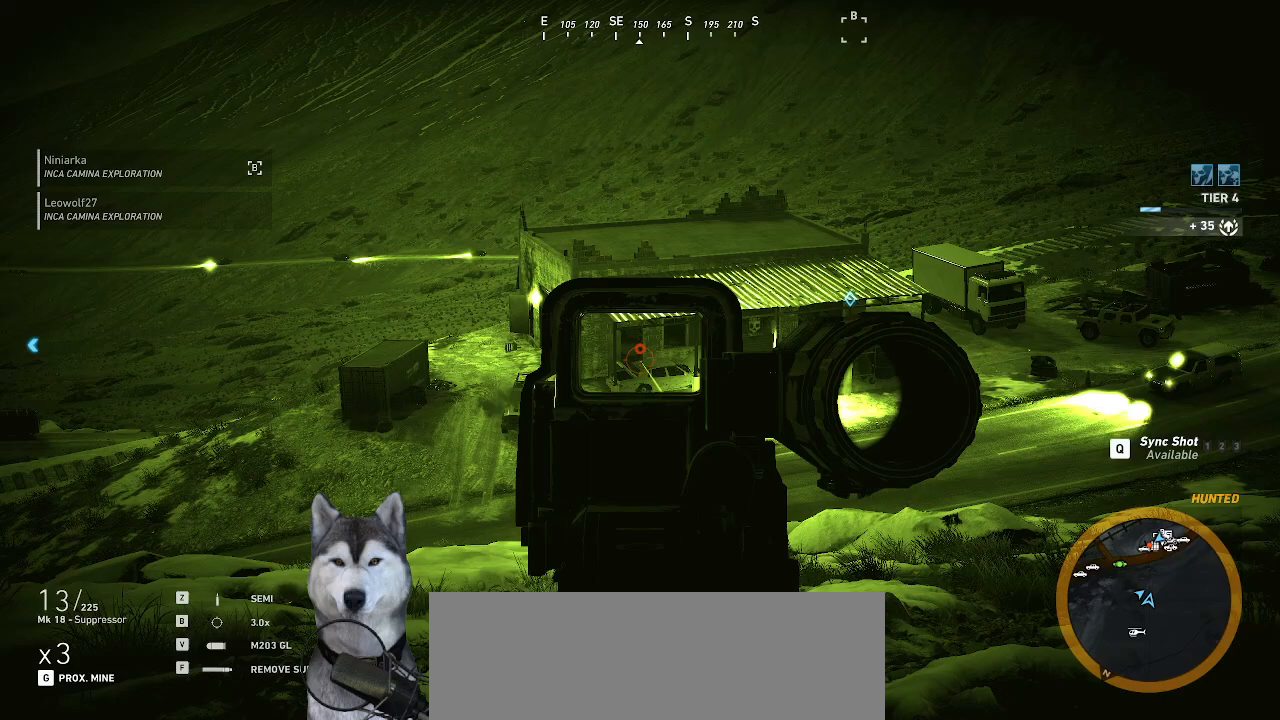
{"keys": [], "mouse": ["right"], "mouse_move": "still", "events": []}
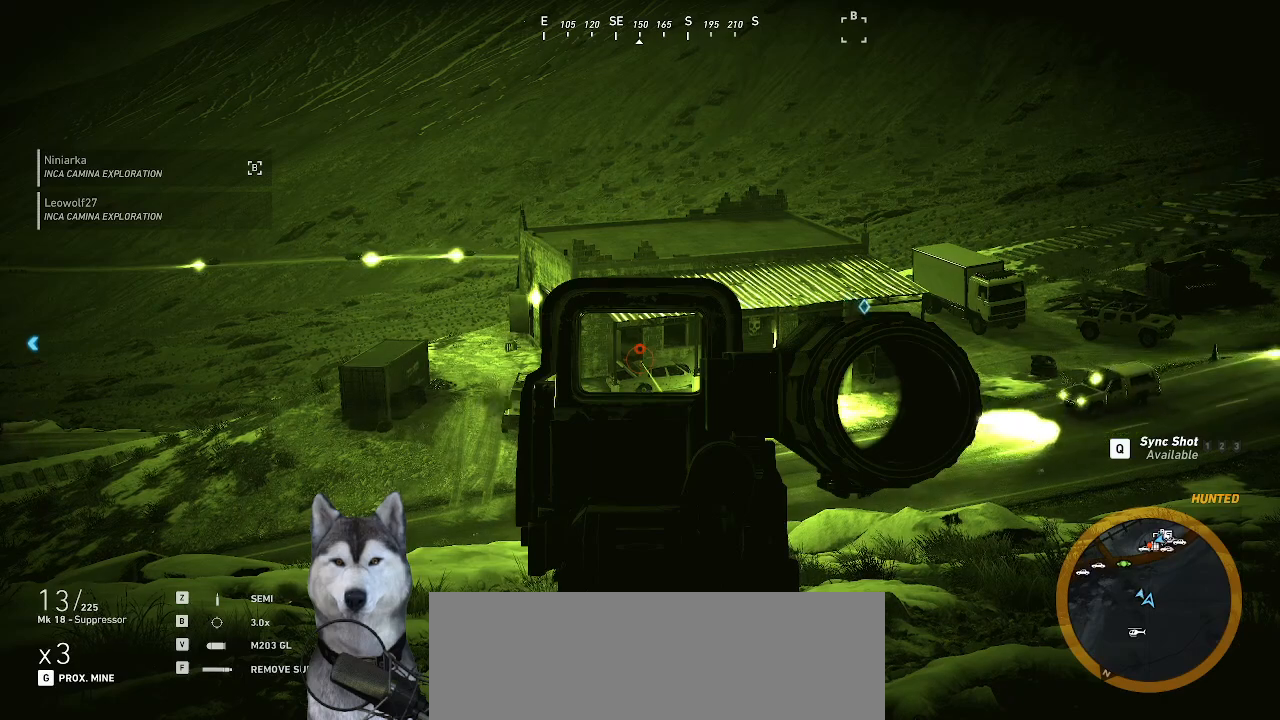
{"keys": [], "mouse": ["right"], "mouse_move": "still", "events": []}
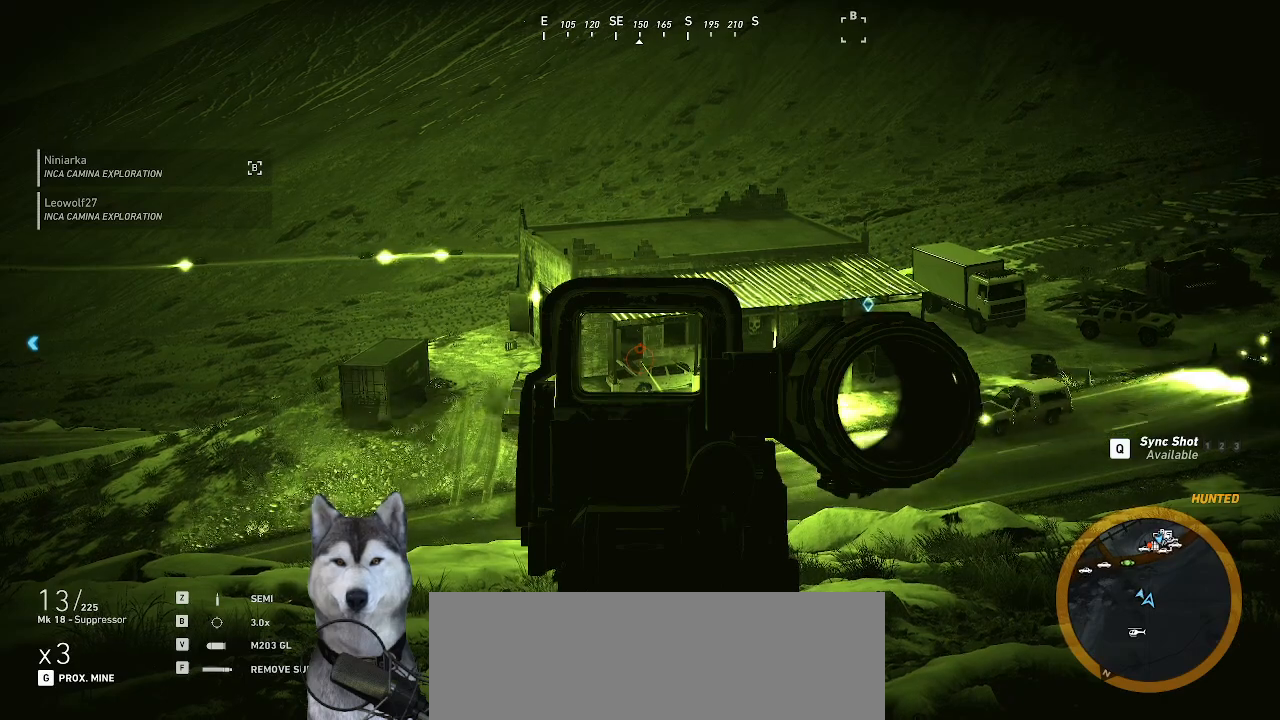
{"keys": [], "mouse": ["right"], "mouse_move": "still", "events": []}
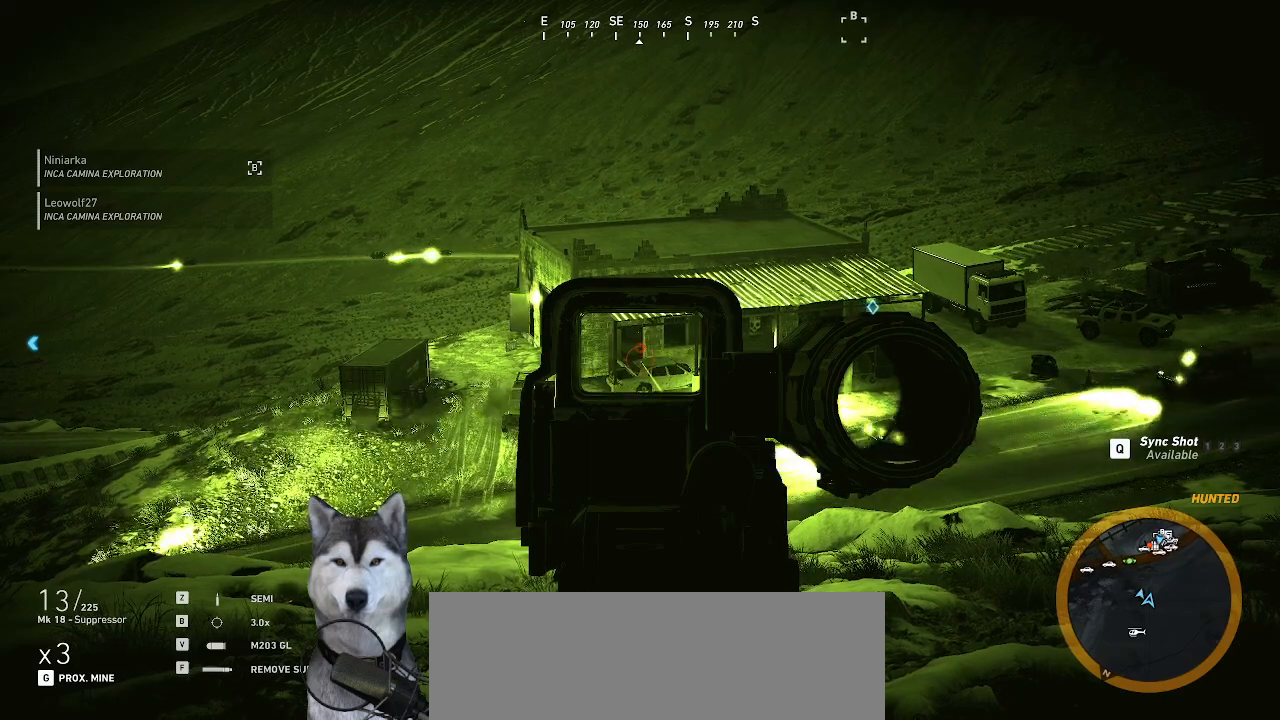
{"keys": [], "mouse": ["right"], "mouse_move": "still", "events": []}
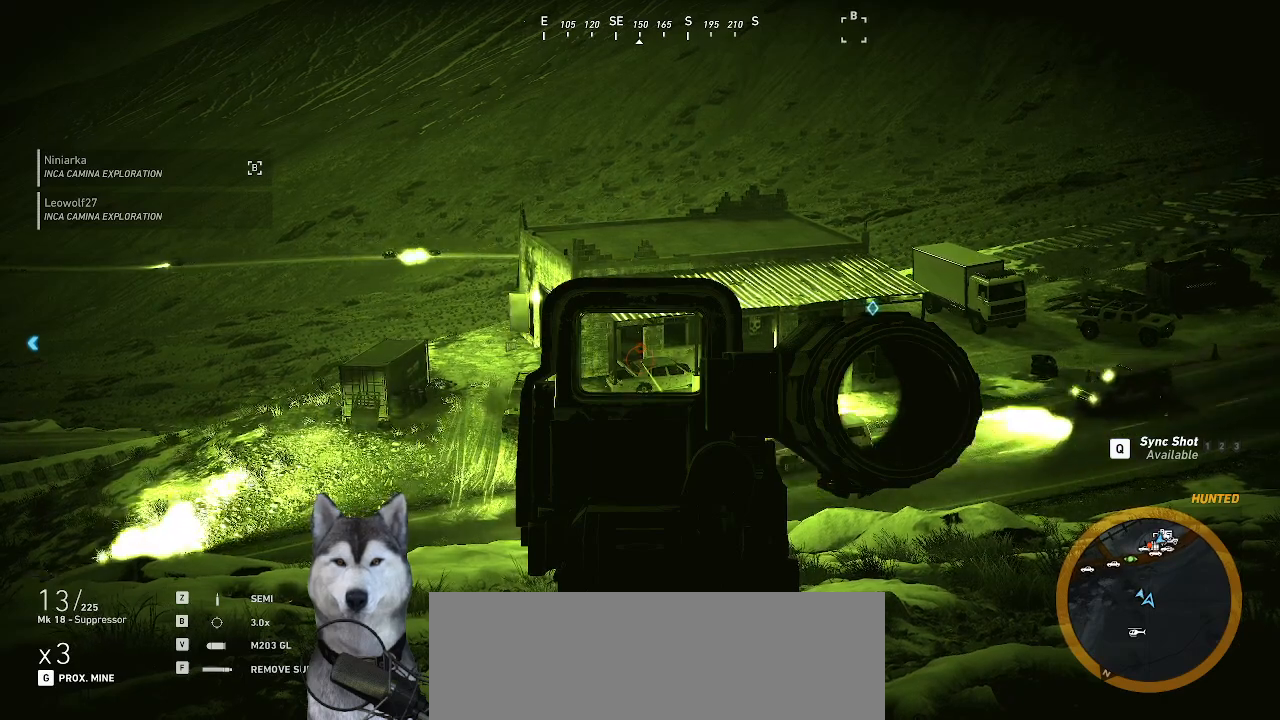
{"keys": [], "mouse": ["right"], "mouse_move": "still", "events": []}
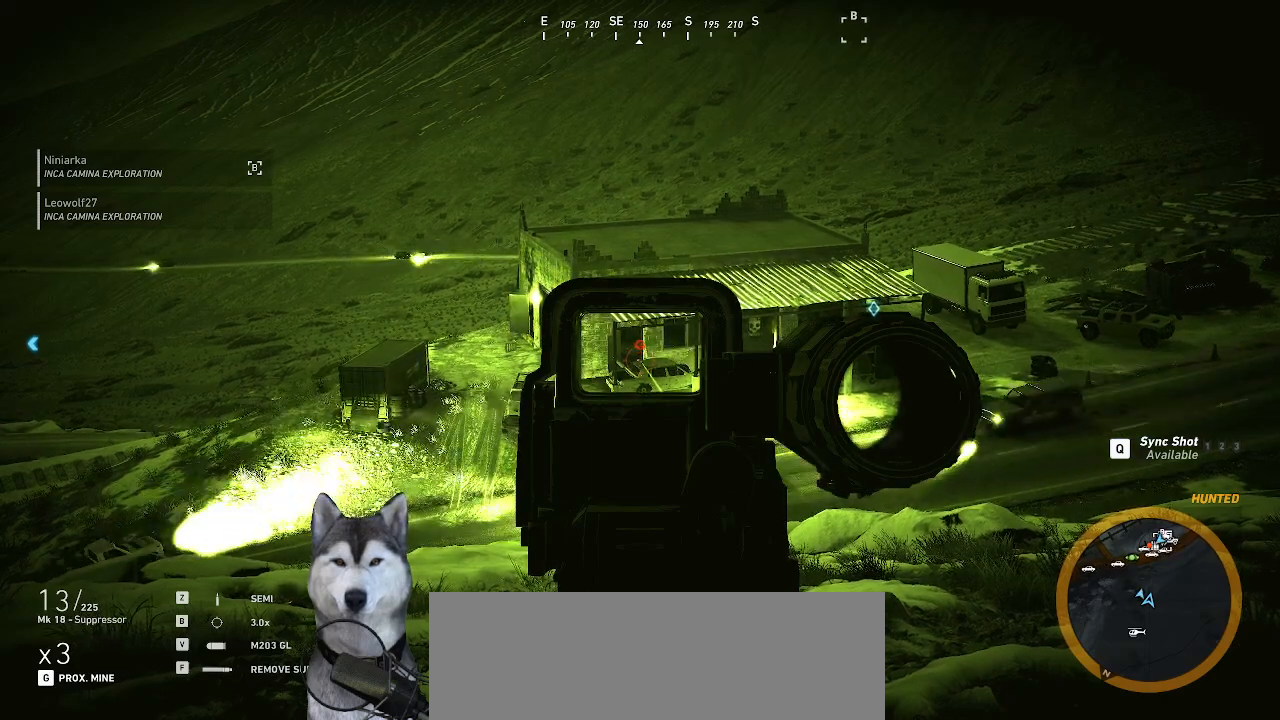
{"keys": [], "mouse": ["left", "right"], "mouse_move": "still", "events": [[434, "mouse_left", "down"]]}
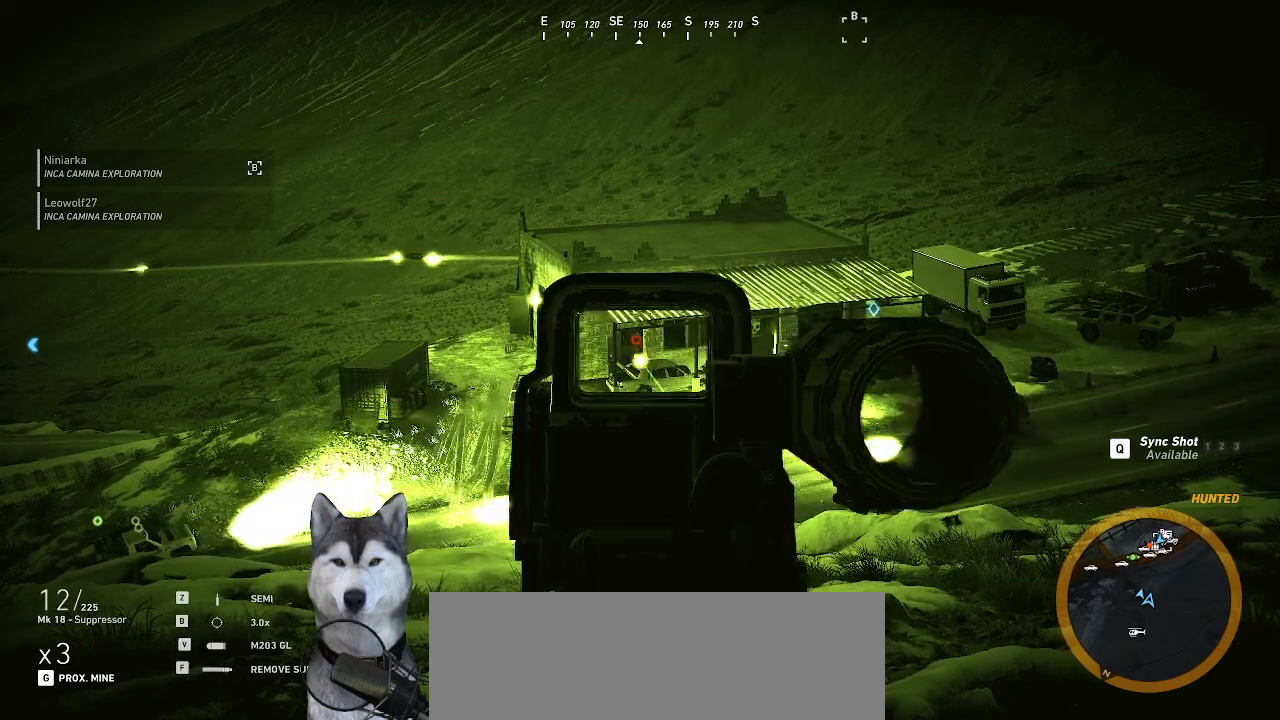
{"keys": [], "mouse": ["right"], "mouse_move": "still", "events": [[34, "mouse_left", "up"], [100, "mouse_left", "down"], [200, "mouse_left", "up"], [267, "mouse_left", "down"], [300, "mouse_left", "up"]]}
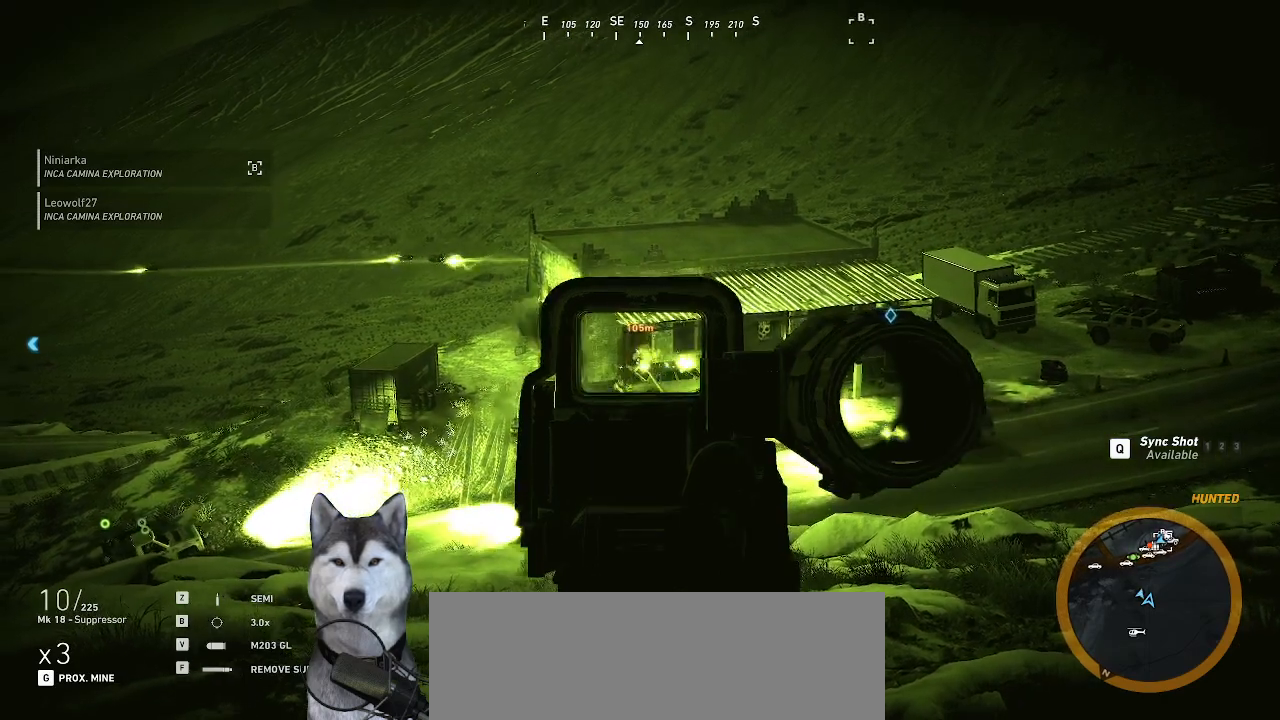
{"keys": [], "mouse": ["left", "right"], "mouse_move": "still", "events": [[134, "mouse_left", "down"], [267, "mouse_left", "up"], [300, "mouse_left", "down"], [400, "mouse_left", "up"], [467, "mouse_left", "down"]]}
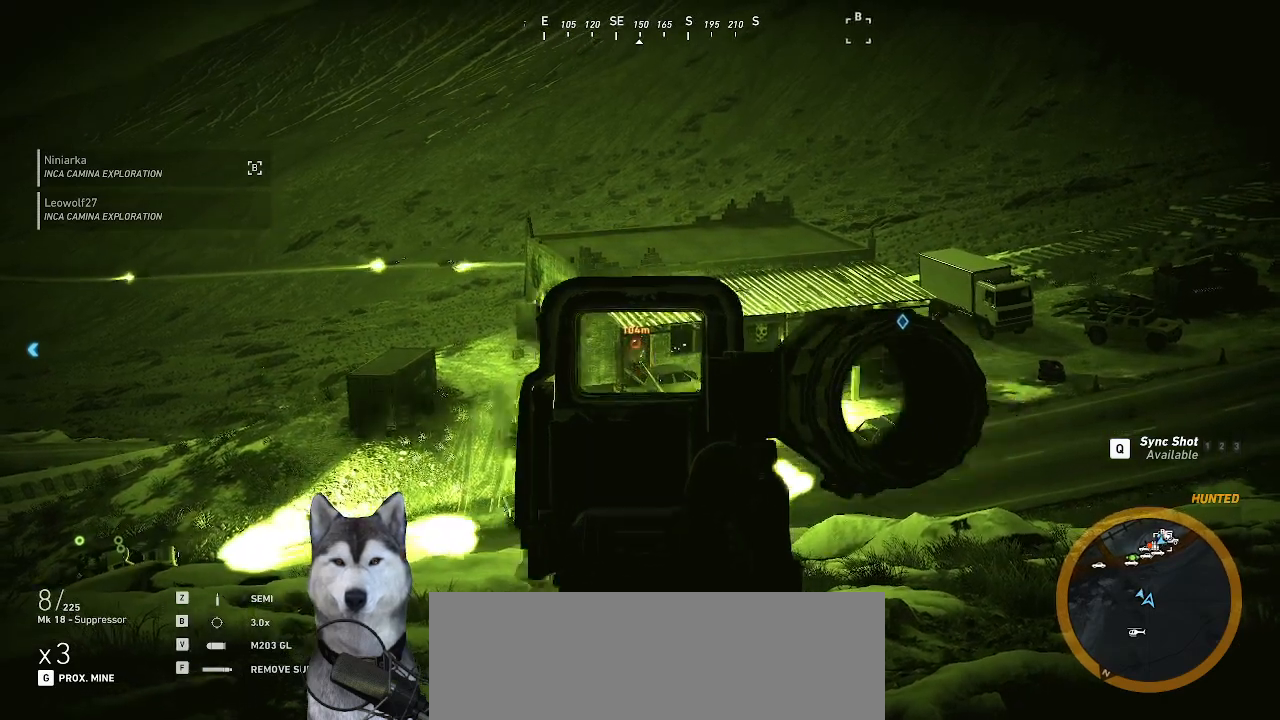
{"keys": [], "mouse": ["right"], "mouse_move": "still", "events": [[100, "mouse_left", "up"]]}
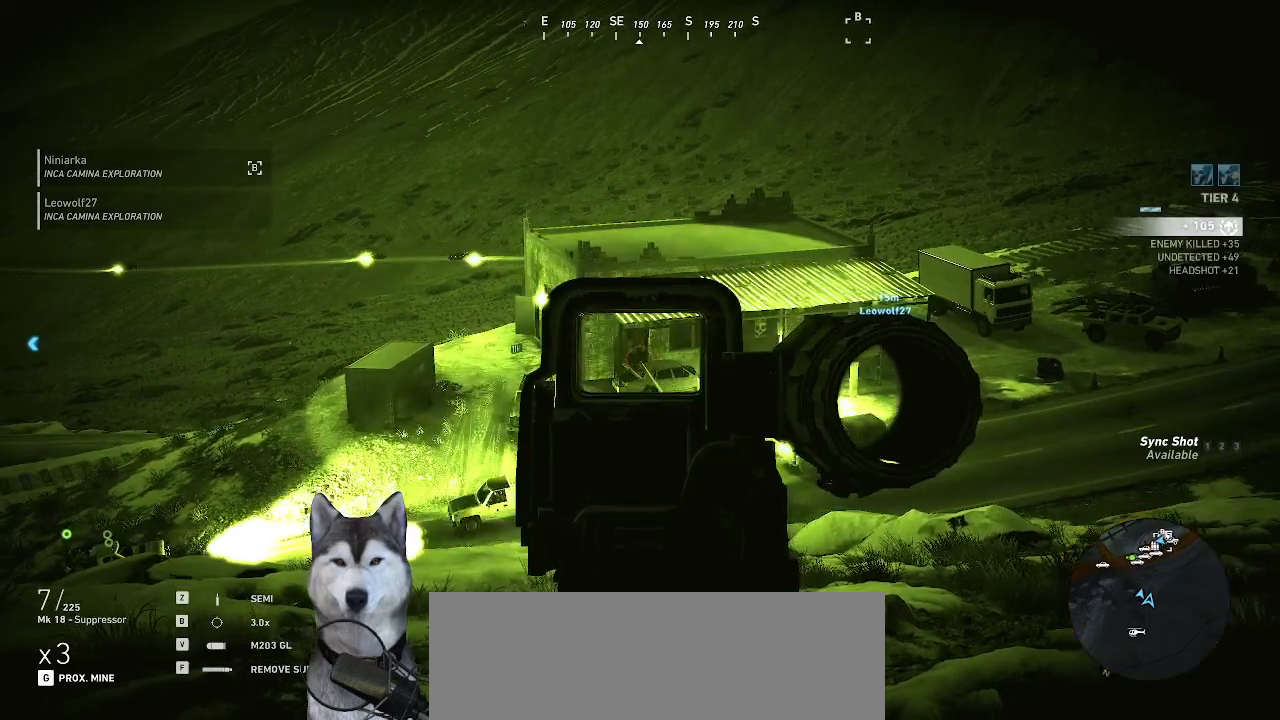
{"keys": [], "mouse": ["right"], "mouse_move": "still", "events": []}
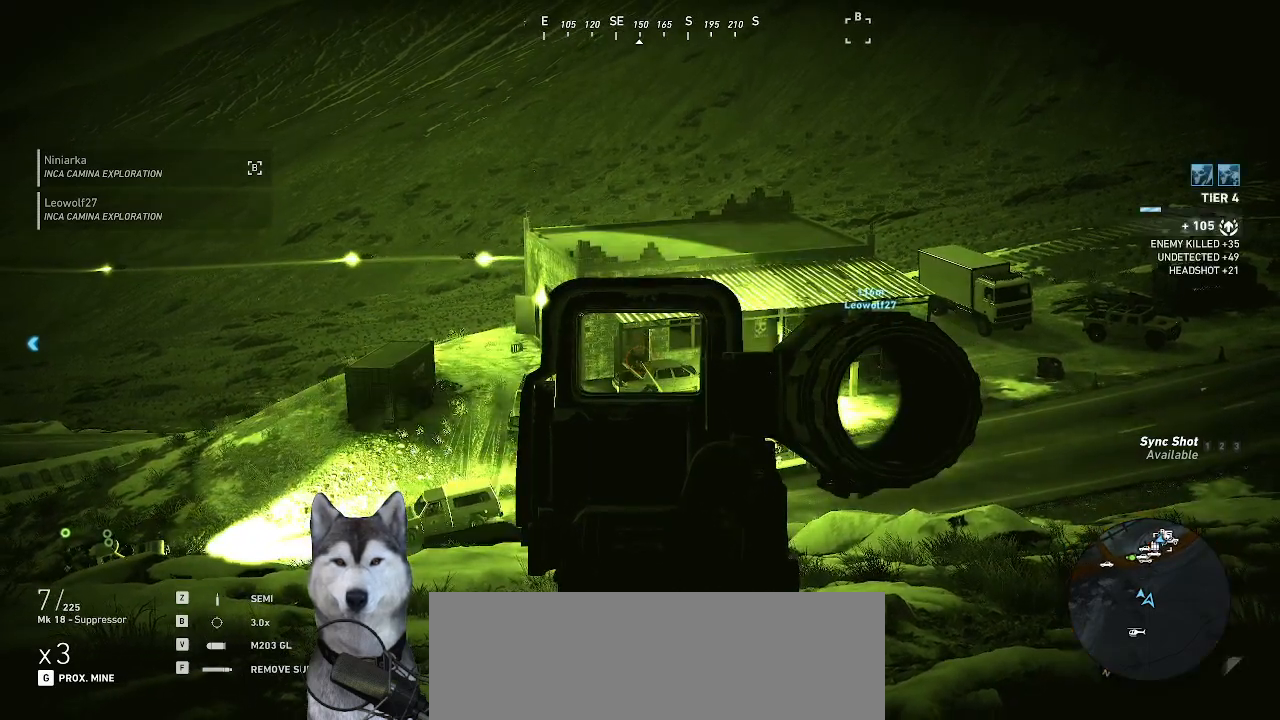
{"keys": [], "mouse": [], "mouse_move": "still"}
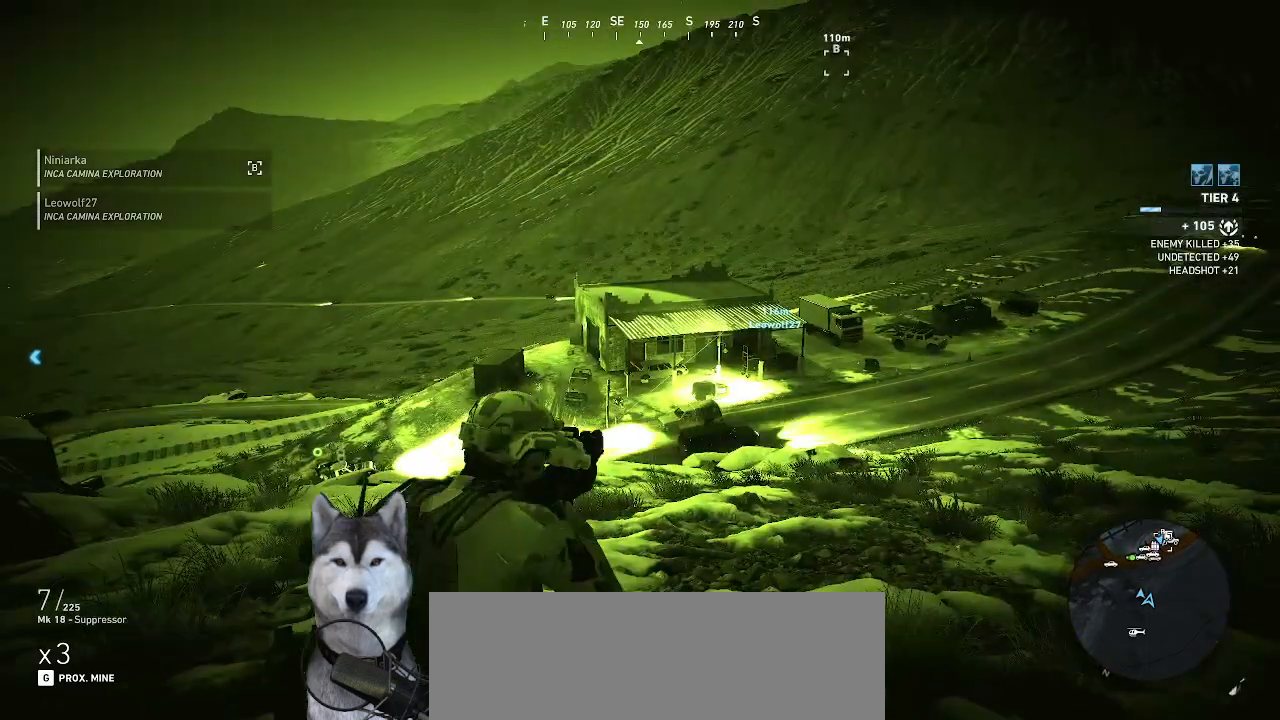
{"keys": [], "mouse": [], "mouse_move": "still", "events": []}
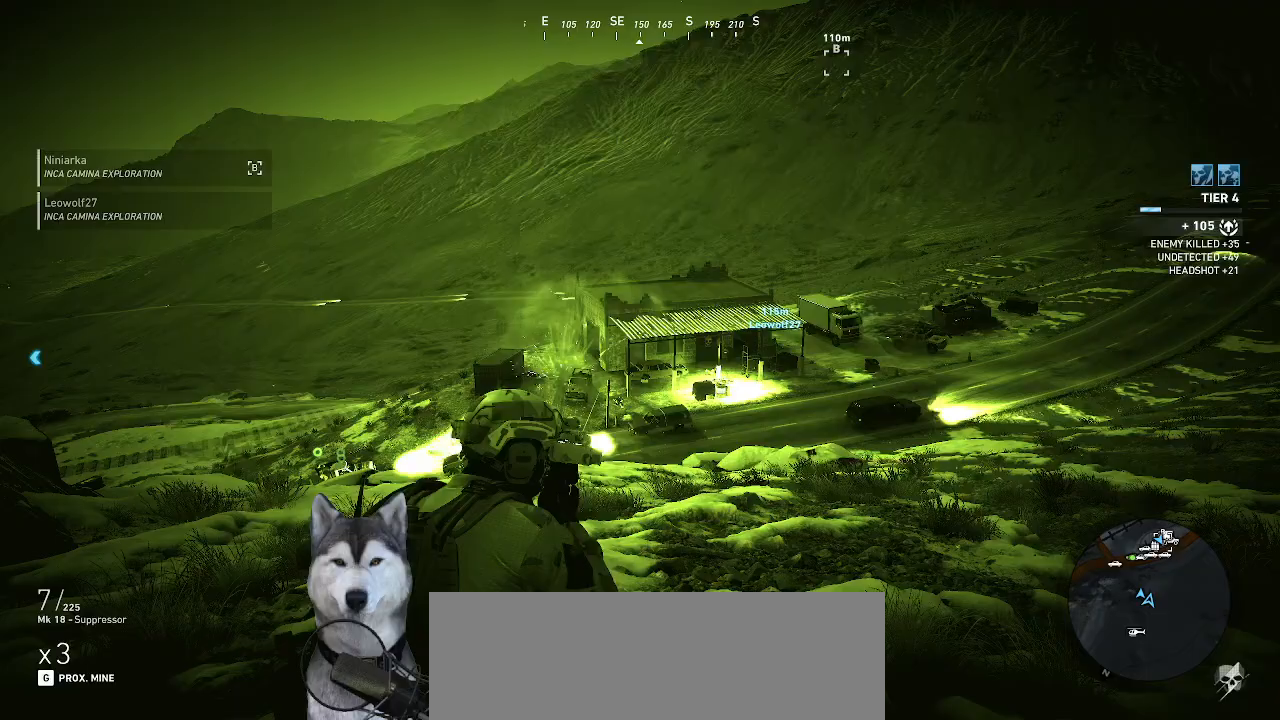
{"keys": [], "mouse": [], "mouse_move": "still"}
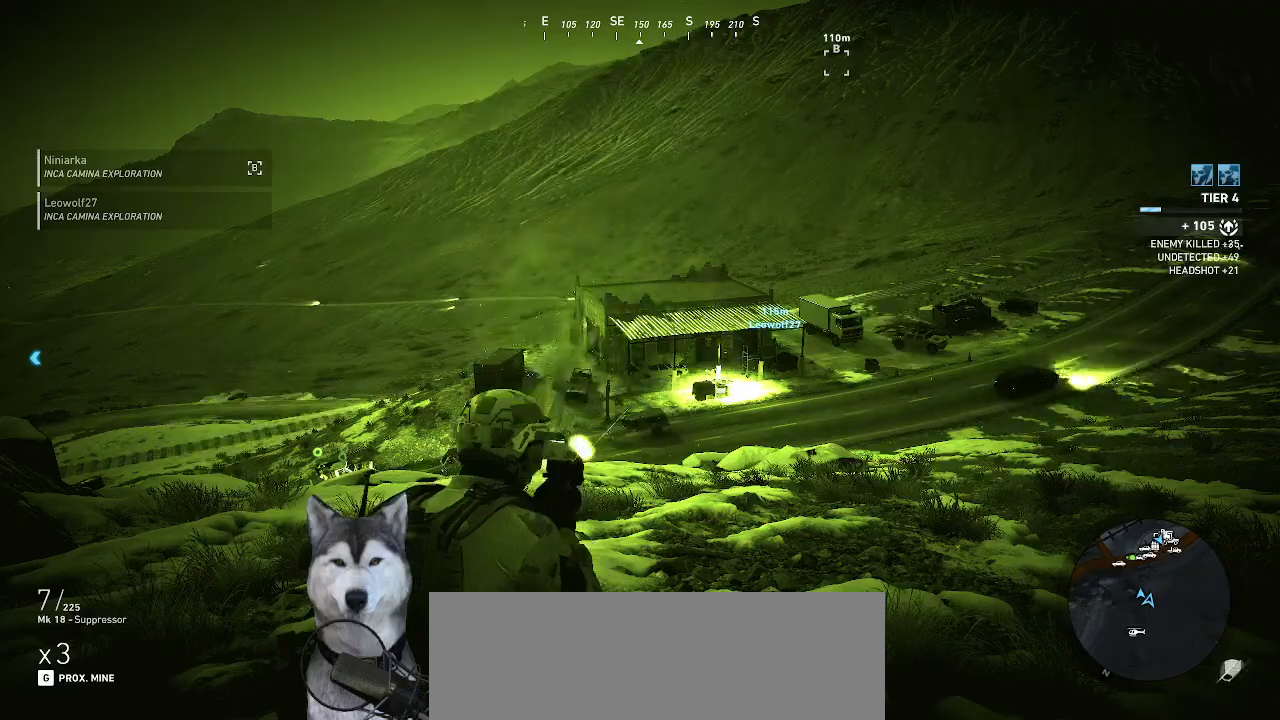
{"keys": [], "mouse": [], "mouse_move": "right", "events": []}
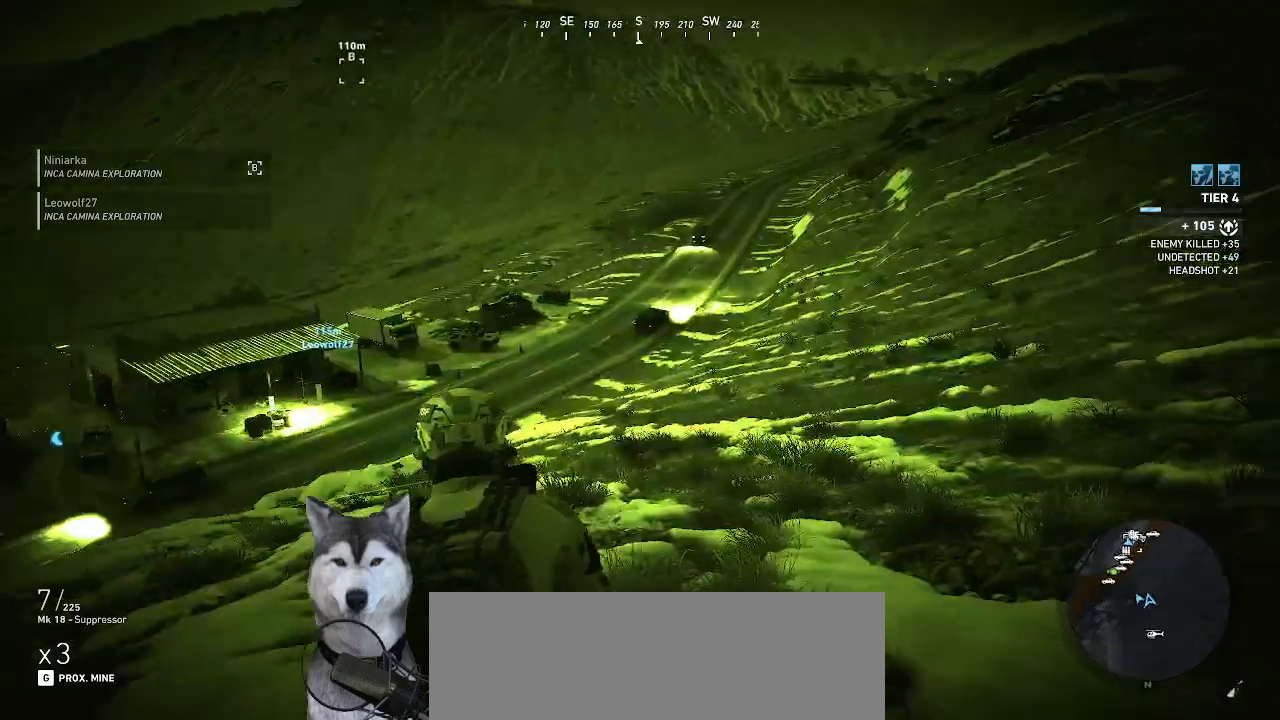
{"keys": [], "mouse": [], "mouse_move": "still", "events": []}
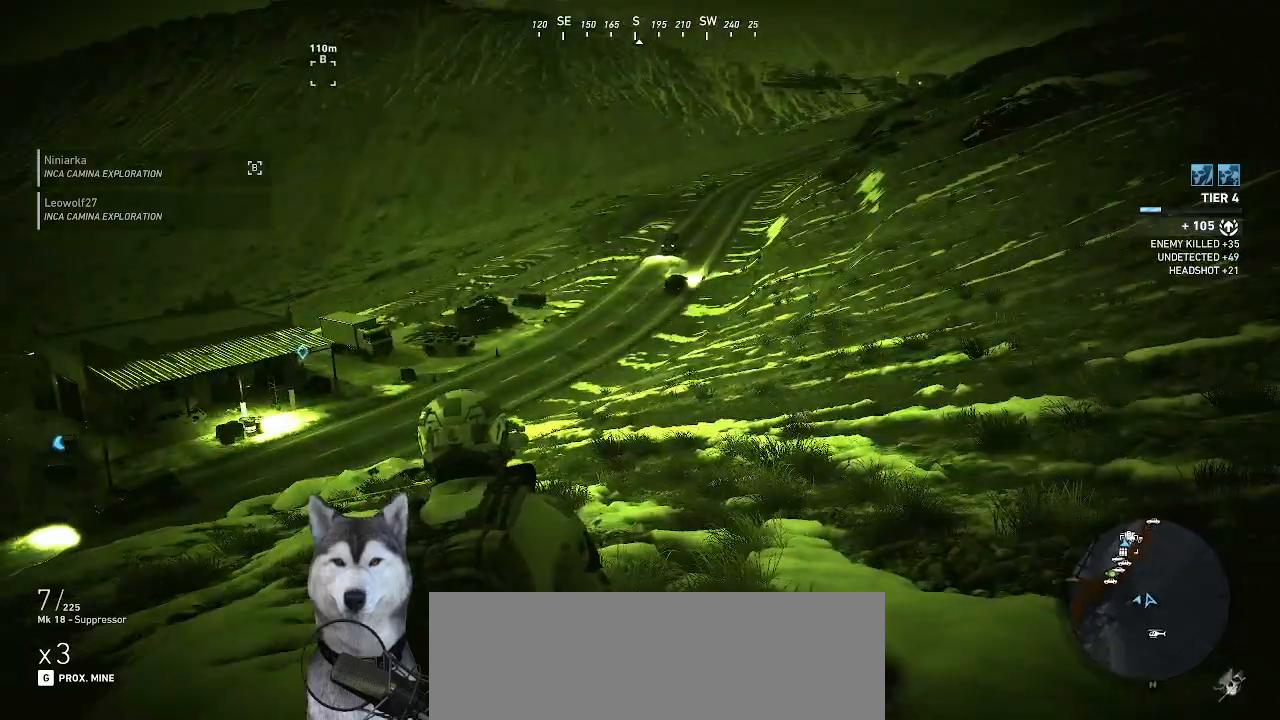
{"keys": [], "mouse": [], "mouse_move": "still", "events": []}